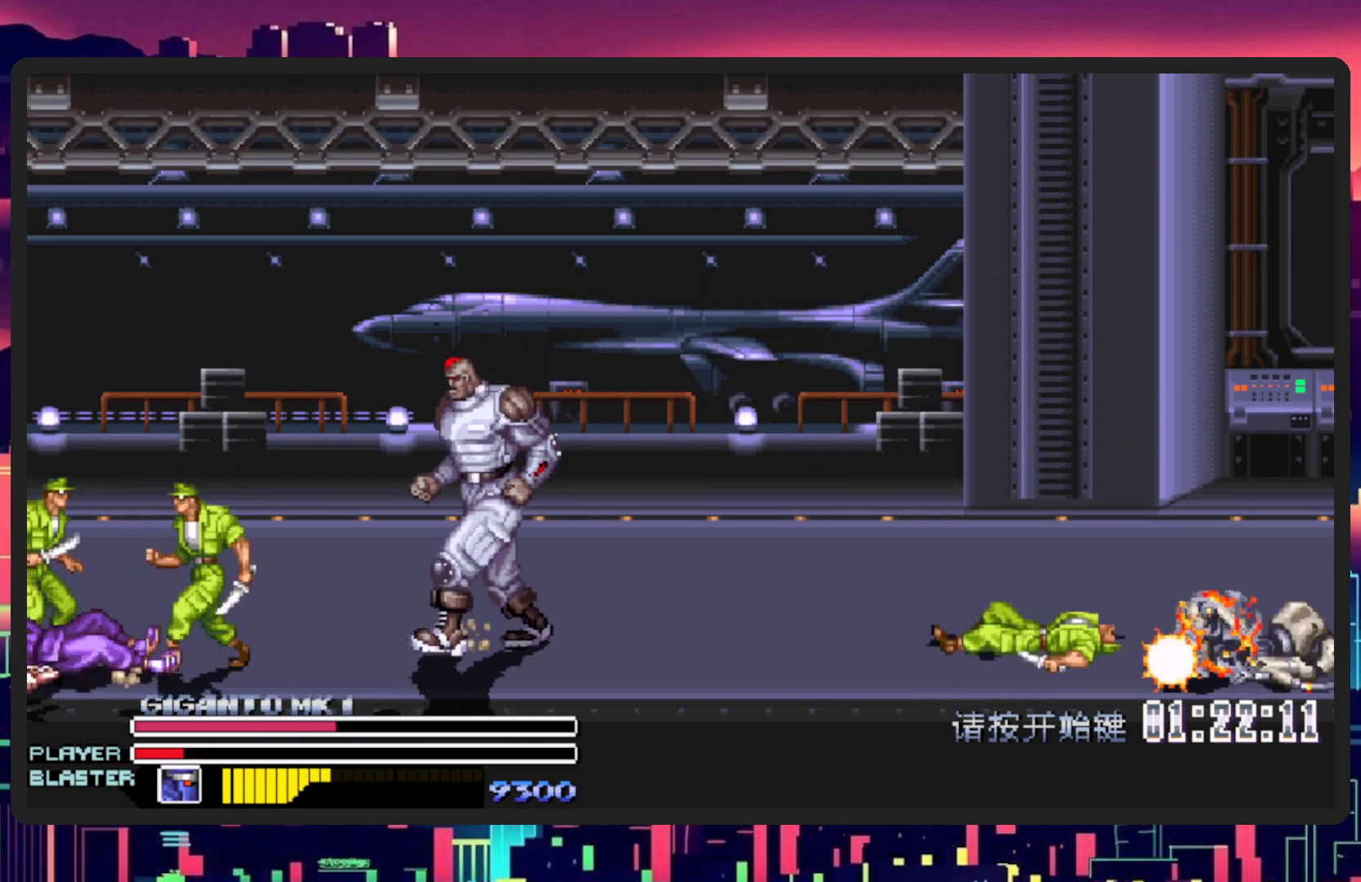
Gameplay with a controller (Nintendo layout); each line is a JSON object with the inputs held at the frame after it. "events" lists button and stick changes between this image and that frame as [ms after this image, input, new state], when the widget could be followed in between. Not read: L2 L3 R2 R3 left_stick right_stick.
{"buttons": ["DPAD_RIGHT"], "events": [[166, "DPAD_RIGHT", "up"], [200, "DPAD_DOWN", "down"], [200, "DPAD_LEFT", "down"], [283, "DPAD_LEFT", "up"], [300, "DPAD_RIGHT", "down"], [367, "DPAD_DOWN", "up"]]}
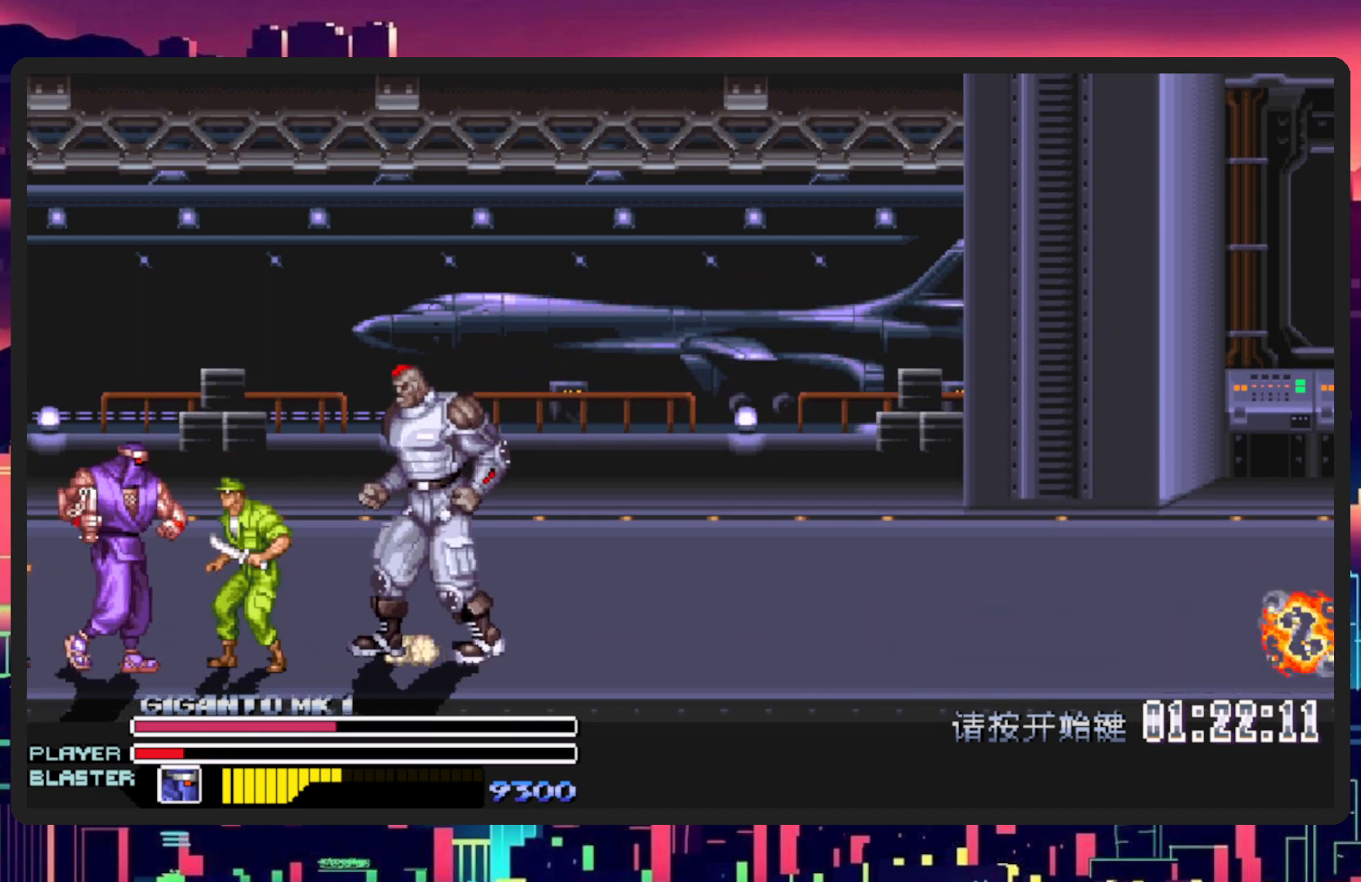
{"buttons": ["Y", "DPAD_RIGHT"], "events": [[434, "Y", "down"]]}
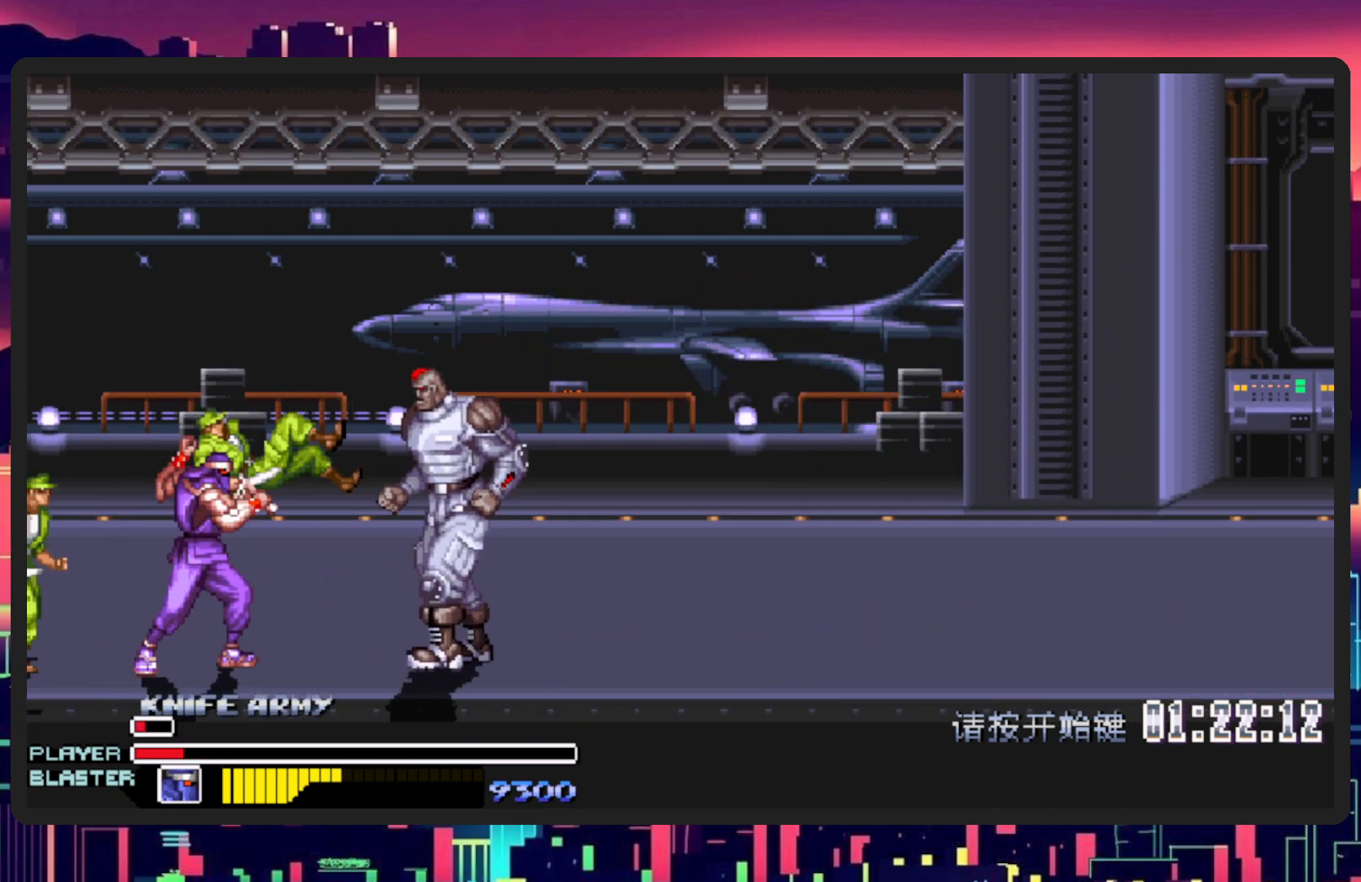
{"buttons": ["DPAD_RIGHT"], "events": [[83, "Y", "up"], [133, "Y", "down"], [284, "Y", "up"], [367, "Y", "down"], [467, "Y", "up"]]}
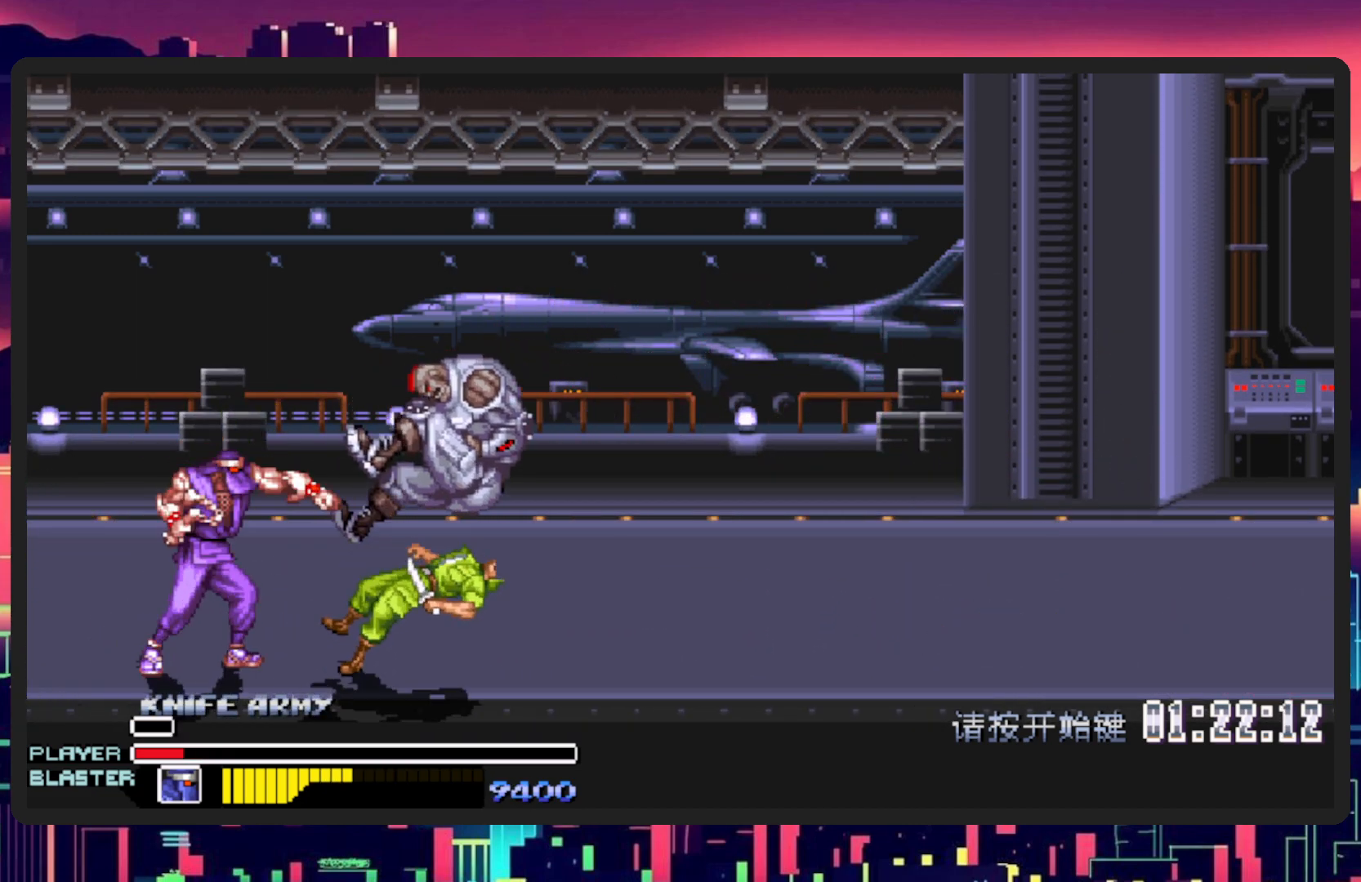
{"buttons": [], "events": [[67, "DPAD_RIGHT", "up"]]}
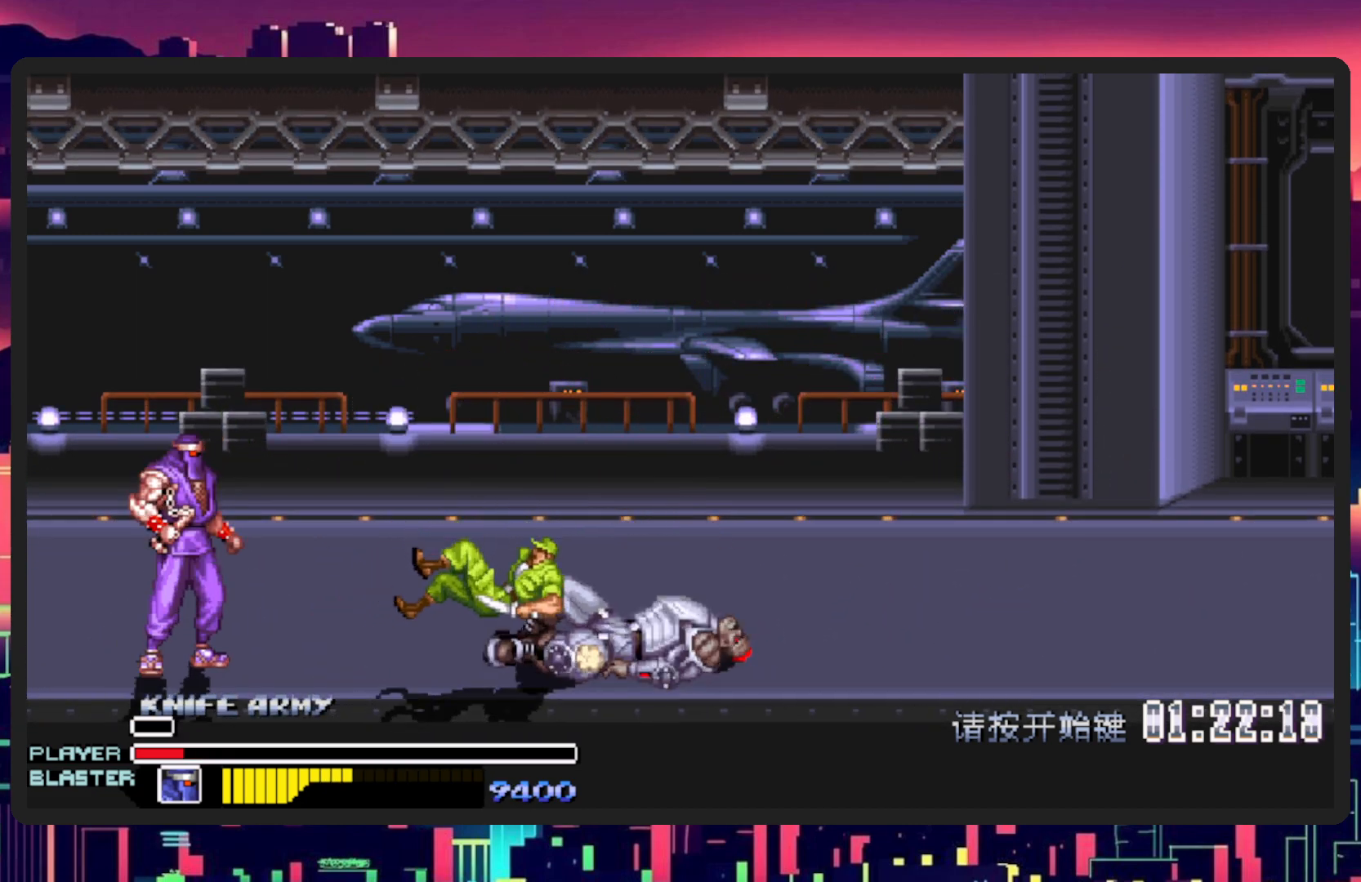
{"buttons": ["DPAD_RIGHT"], "events": [[267, "DPAD_RIGHT", "down"]]}
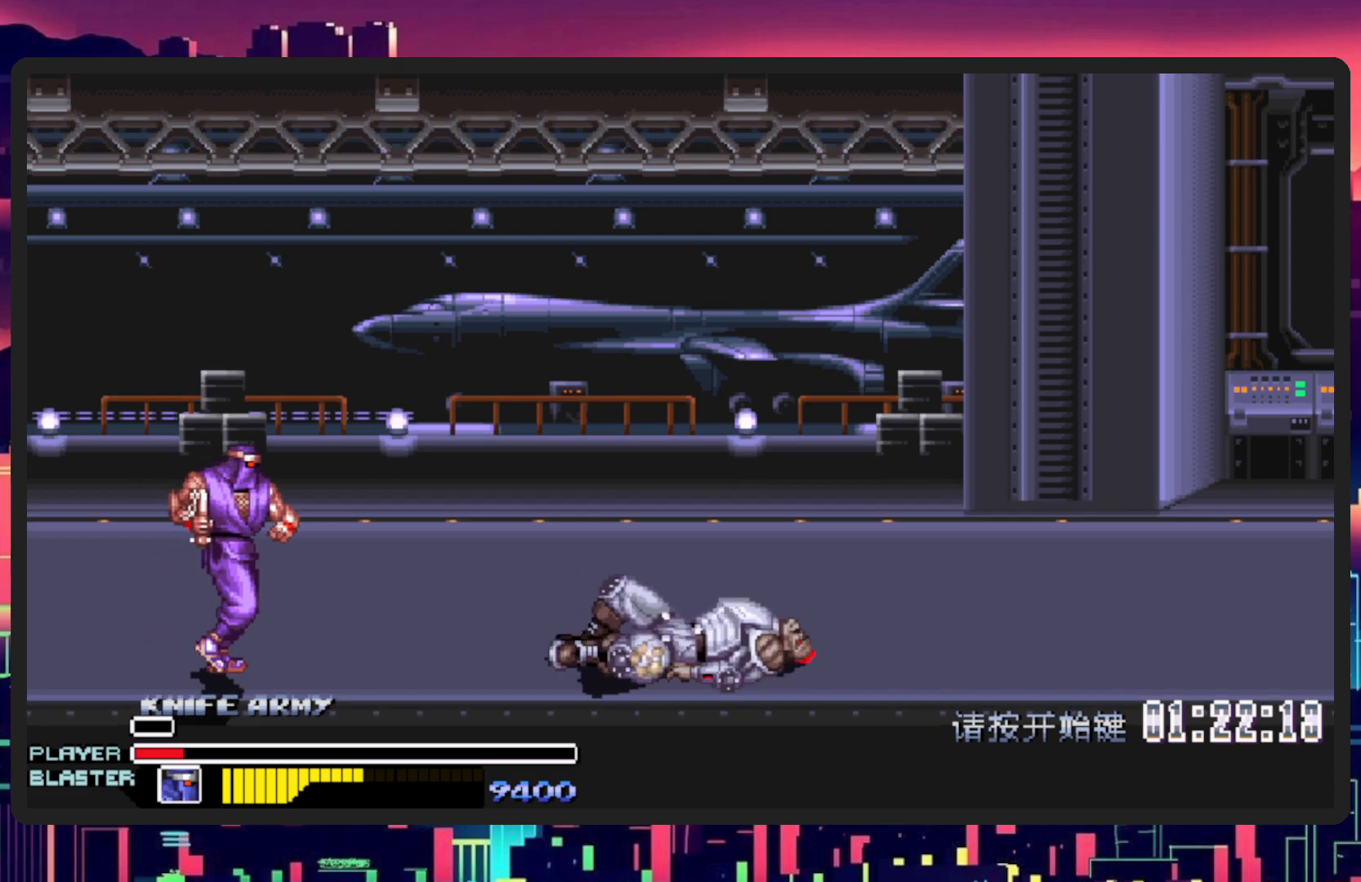
{"buttons": ["DPAD_RIGHT"], "events": []}
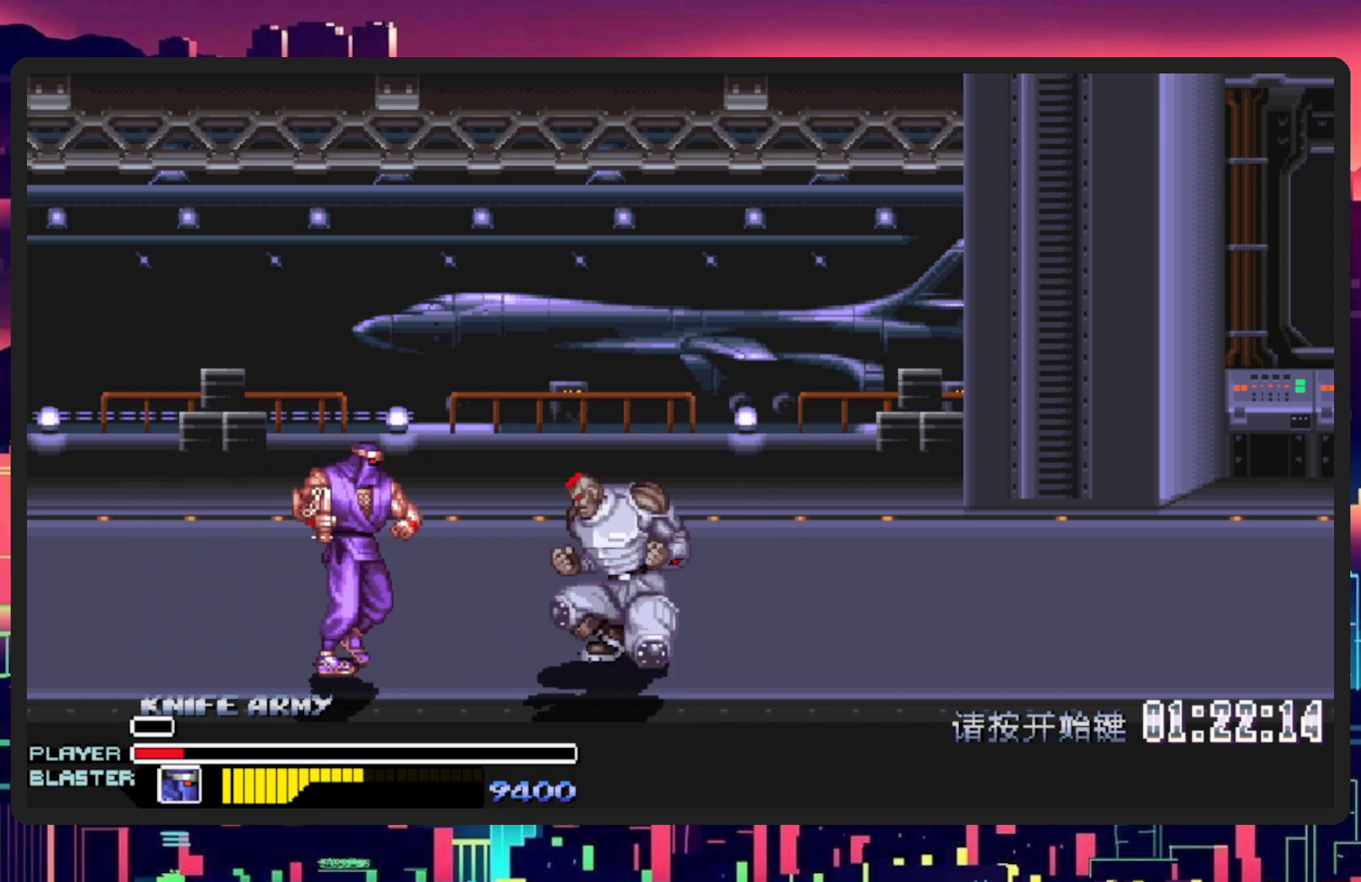
{"buttons": ["Y", "DPAD_RIGHT"], "events": [[233, "B", "down"], [384, "B", "up"], [450, "Y", "down"]]}
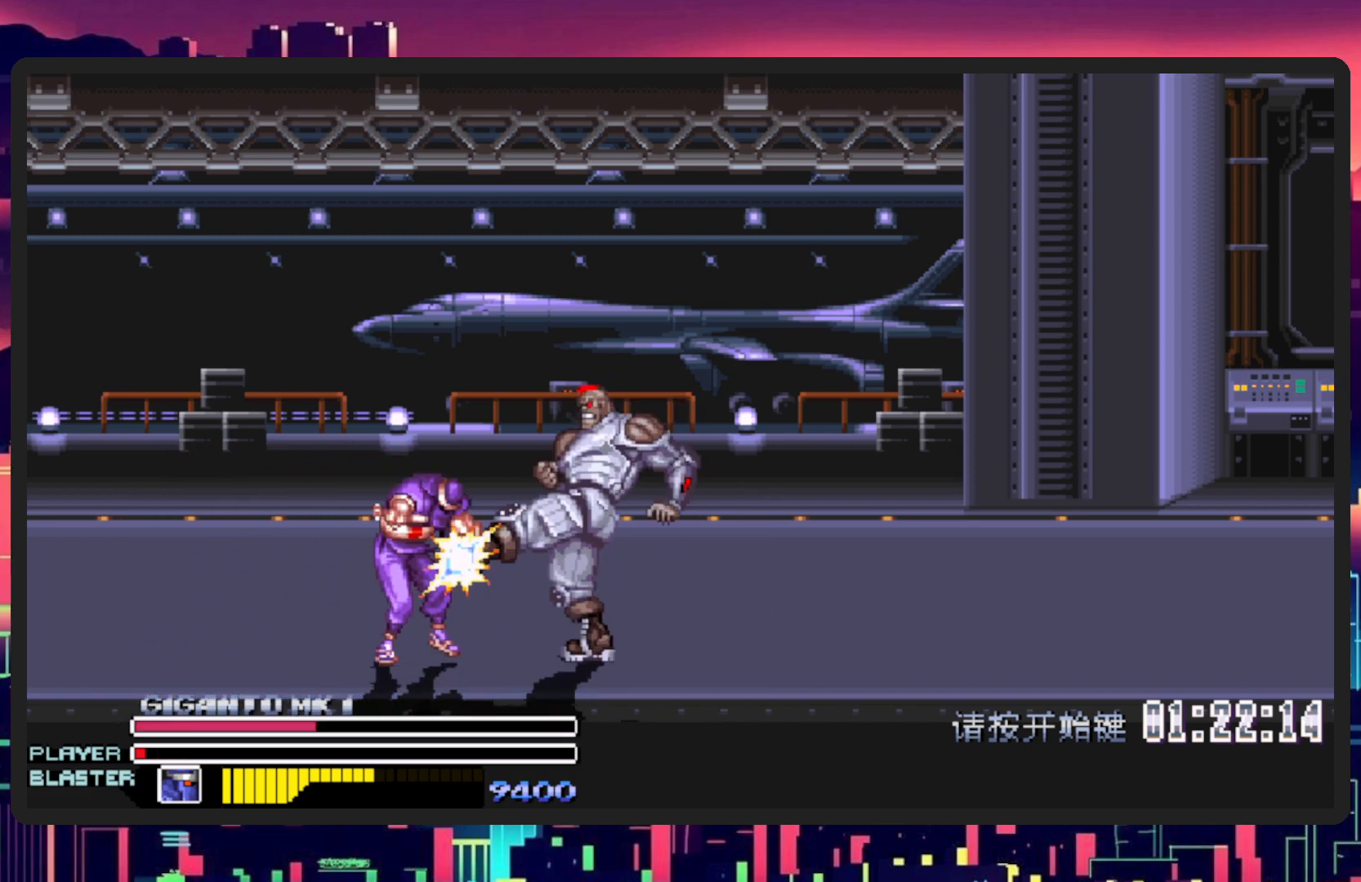
{"buttons": [], "events": [[117, "Y", "up"], [284, "DPAD_RIGHT", "up"]]}
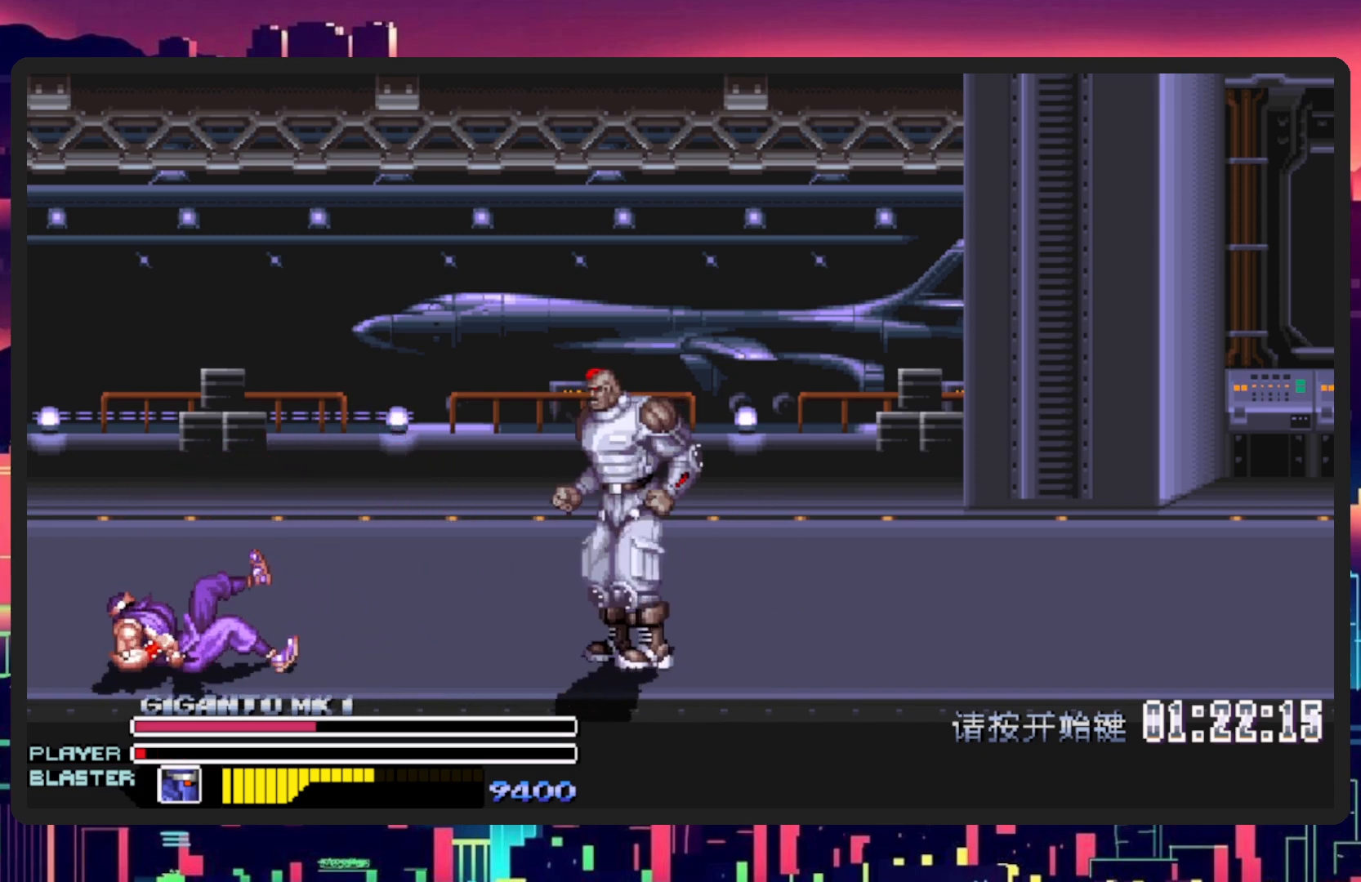
{"buttons": [], "events": []}
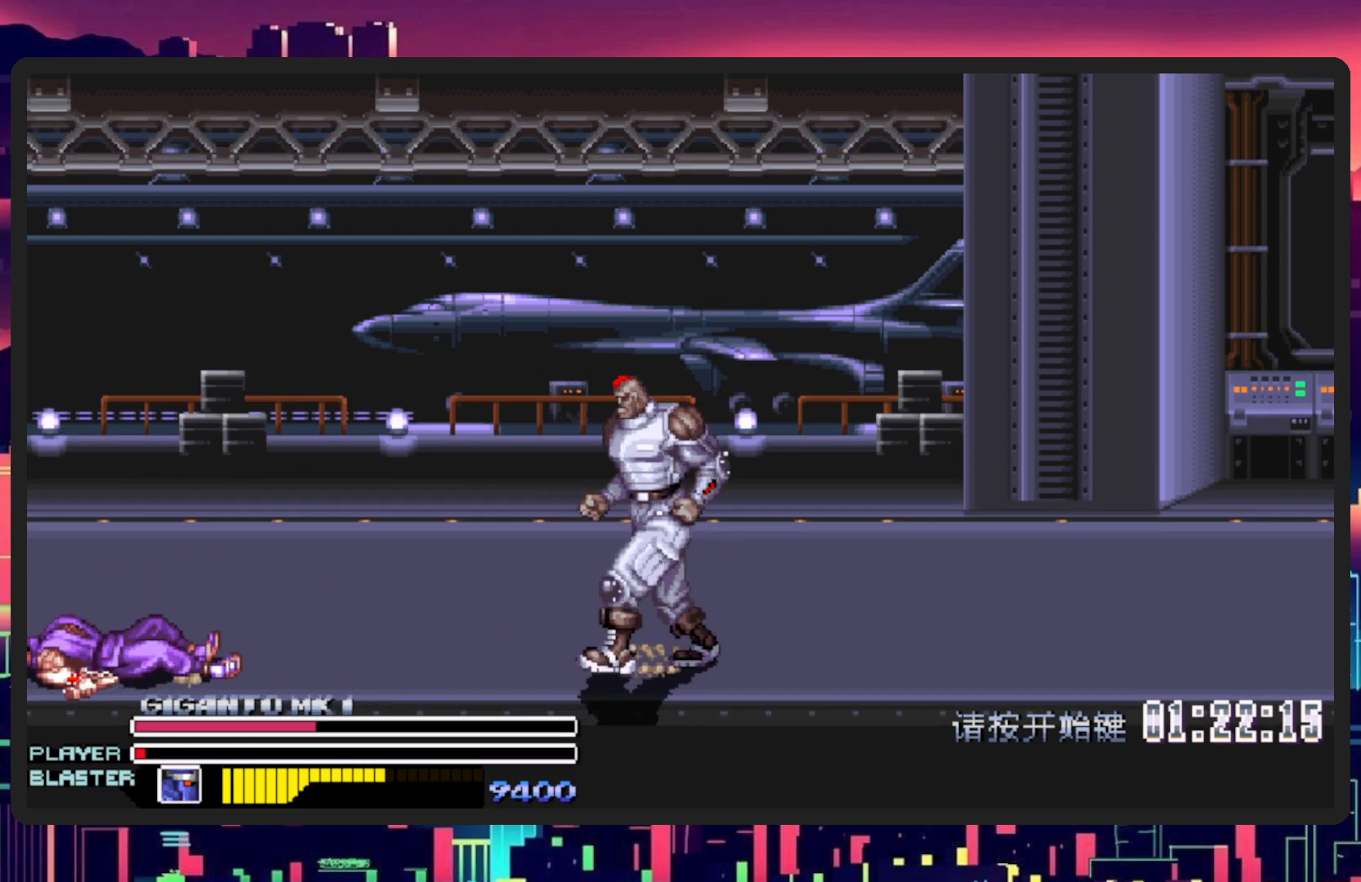
{"buttons": ["DPAD_RIGHT"], "events": [[184, "DPAD_RIGHT", "down"]]}
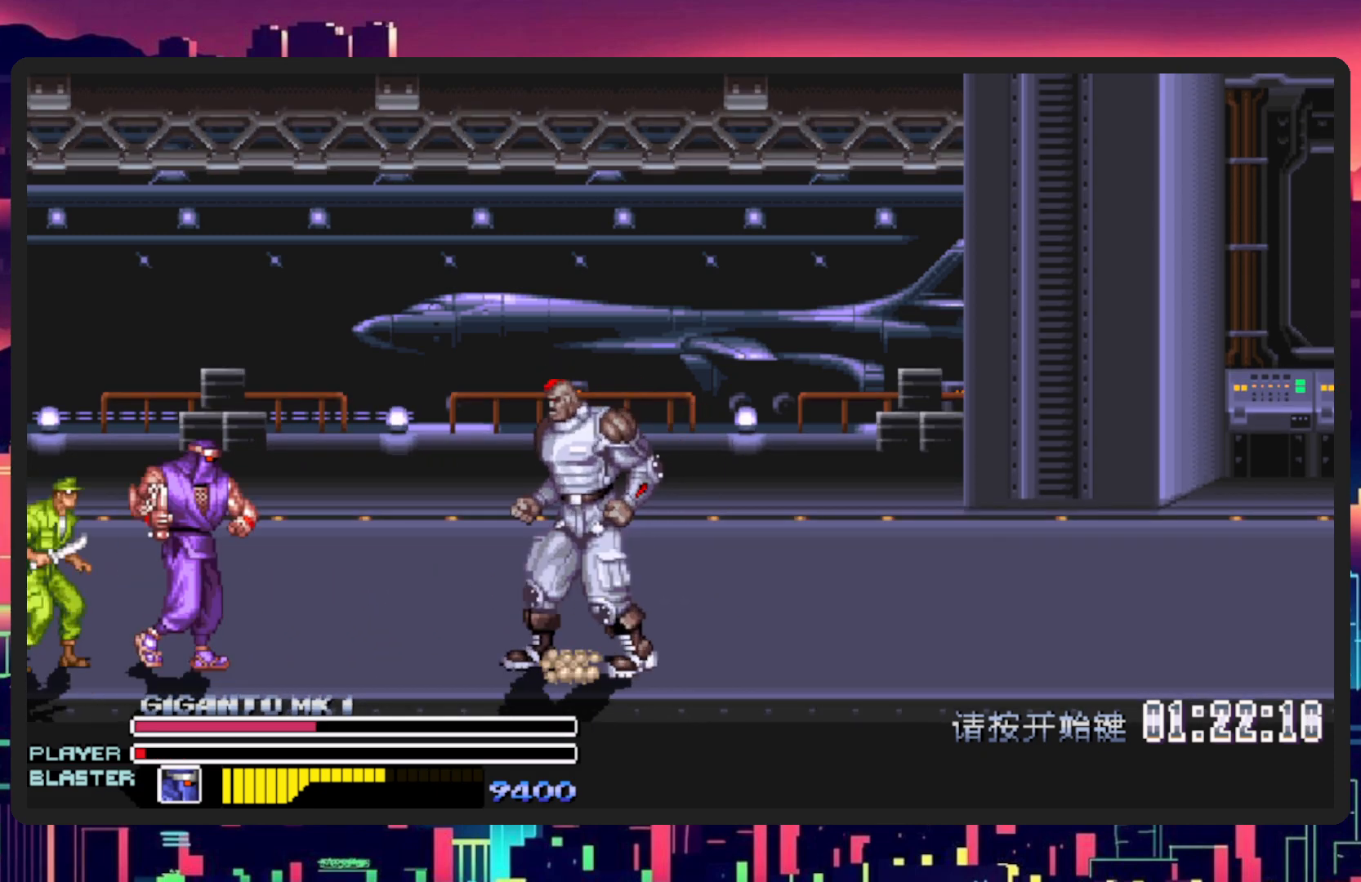
{"buttons": ["DPAD_RIGHT"], "events": [[133, "L1", "down"], [183, "DPAD_DOWN", "down"], [267, "DPAD_DOWN", "up"], [367, "L1", "up"]]}
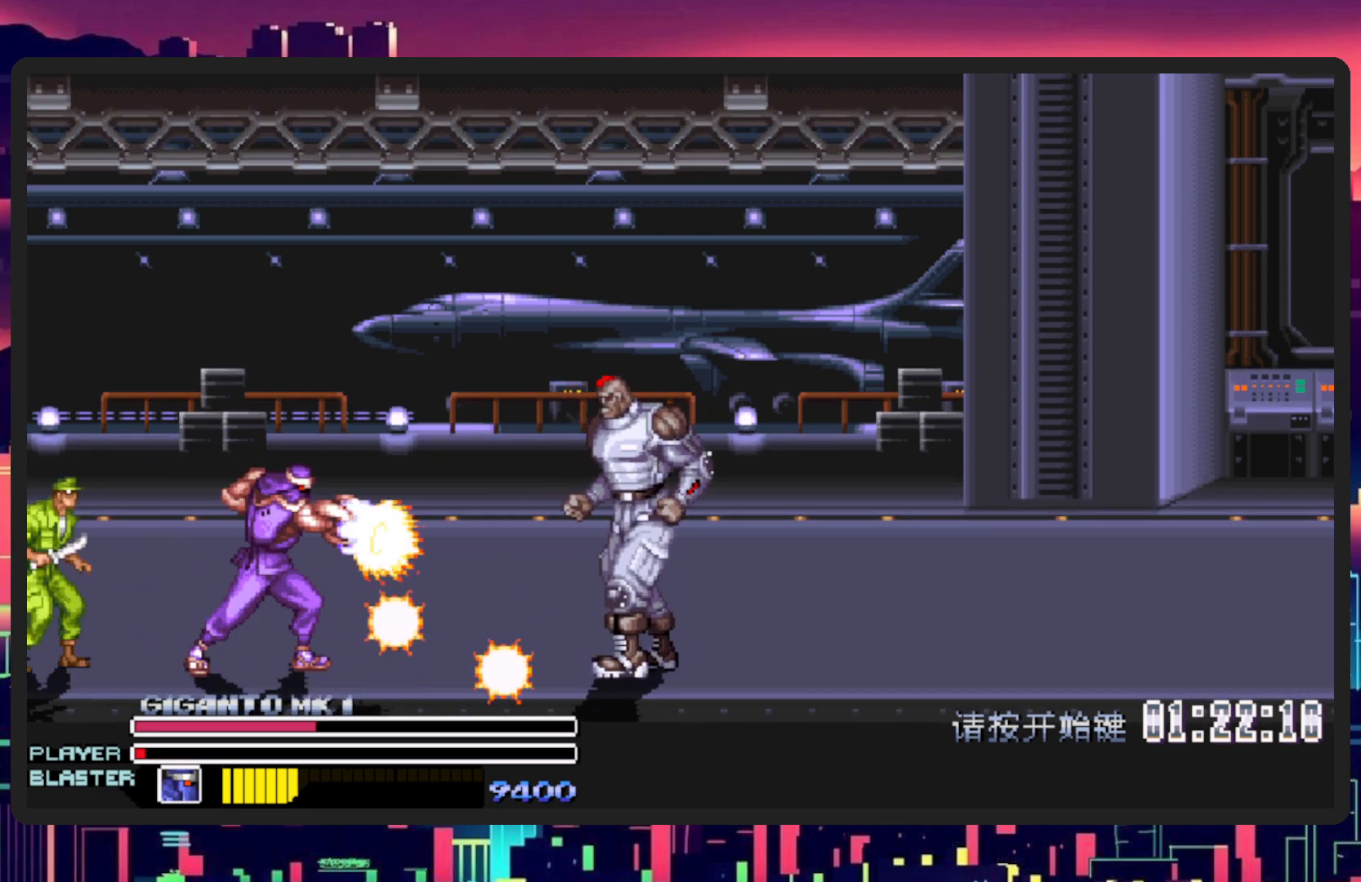
{"buttons": ["DPAD_RIGHT"], "events": [[151, "DPAD_RIGHT", "up"], [401, "DPAD_RIGHT", "down"]]}
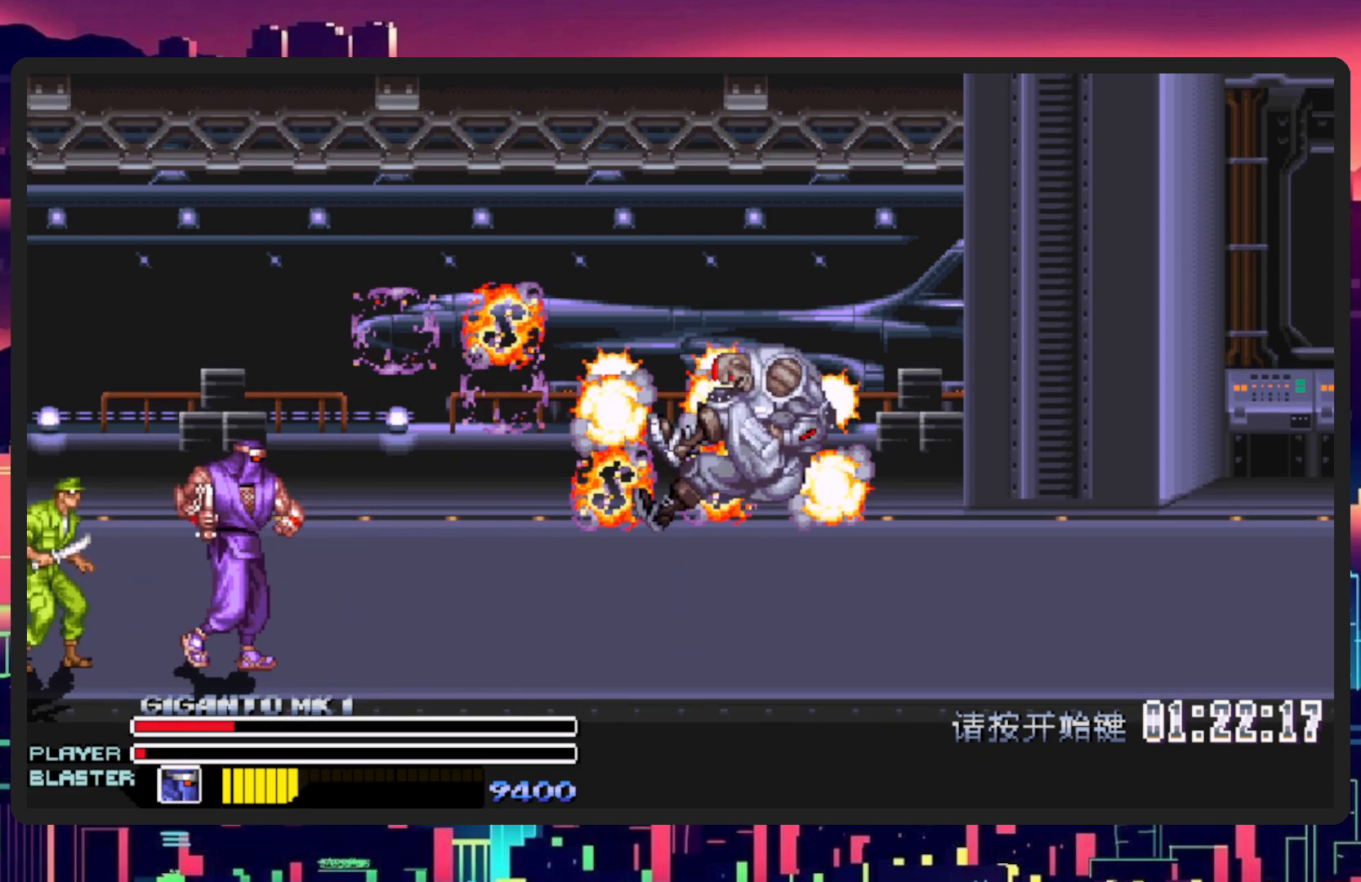
{"buttons": ["DPAD_DOWN", "DPAD_LEFT"], "events": [[350, "DPAD_DOWN", "down"], [350, "DPAD_RIGHT", "up"], [367, "DPAD_LEFT", "down"]]}
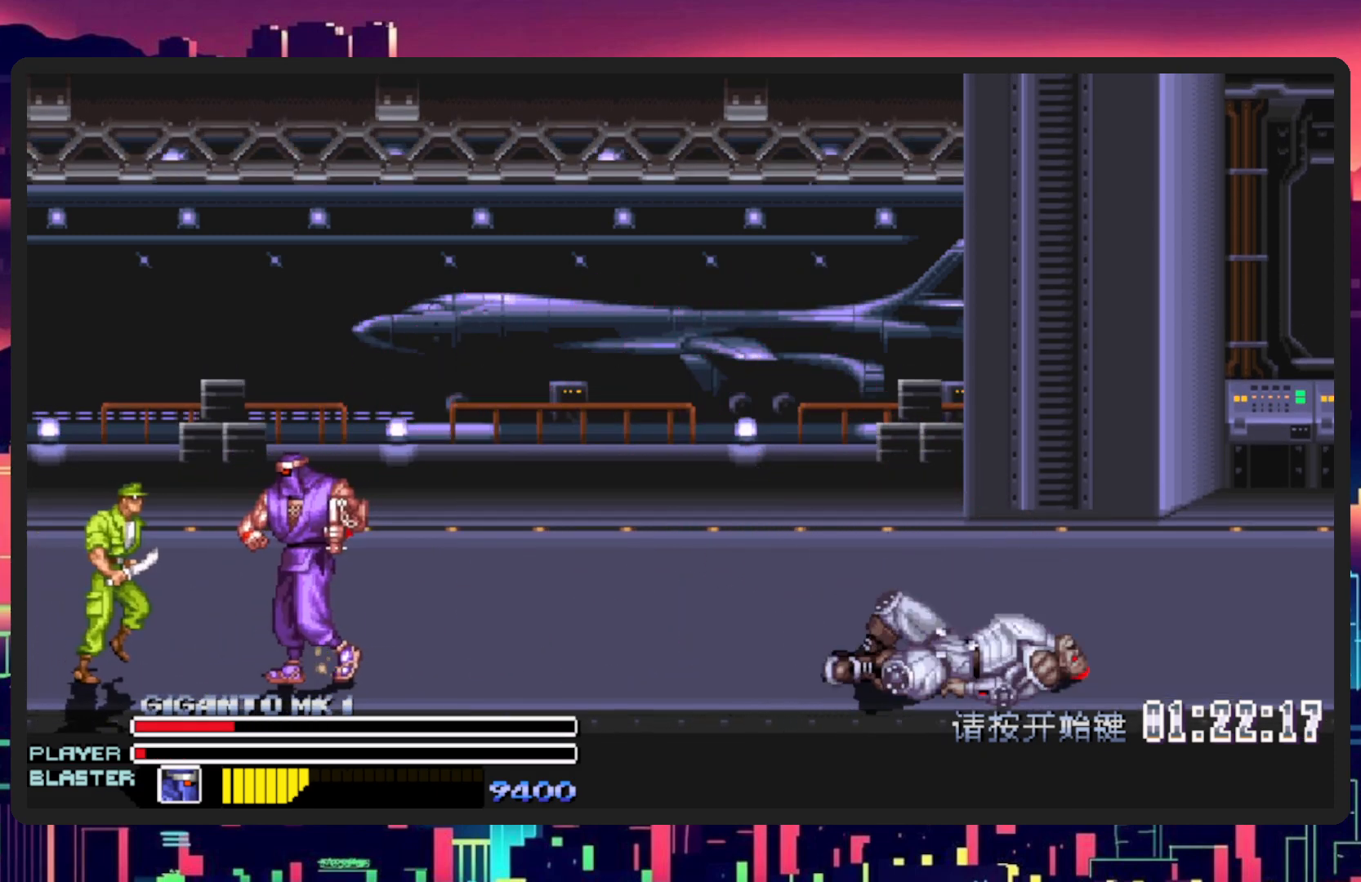
{"buttons": ["Y", "DPAD_LEFT"], "events": [[17, "DPAD_DOWN", "up"], [201, "DPAD_DOWN", "down"], [201, "Y", "down"], [384, "Y", "up"], [451, "Y", "down"], [468, "DPAD_DOWN", "up"]]}
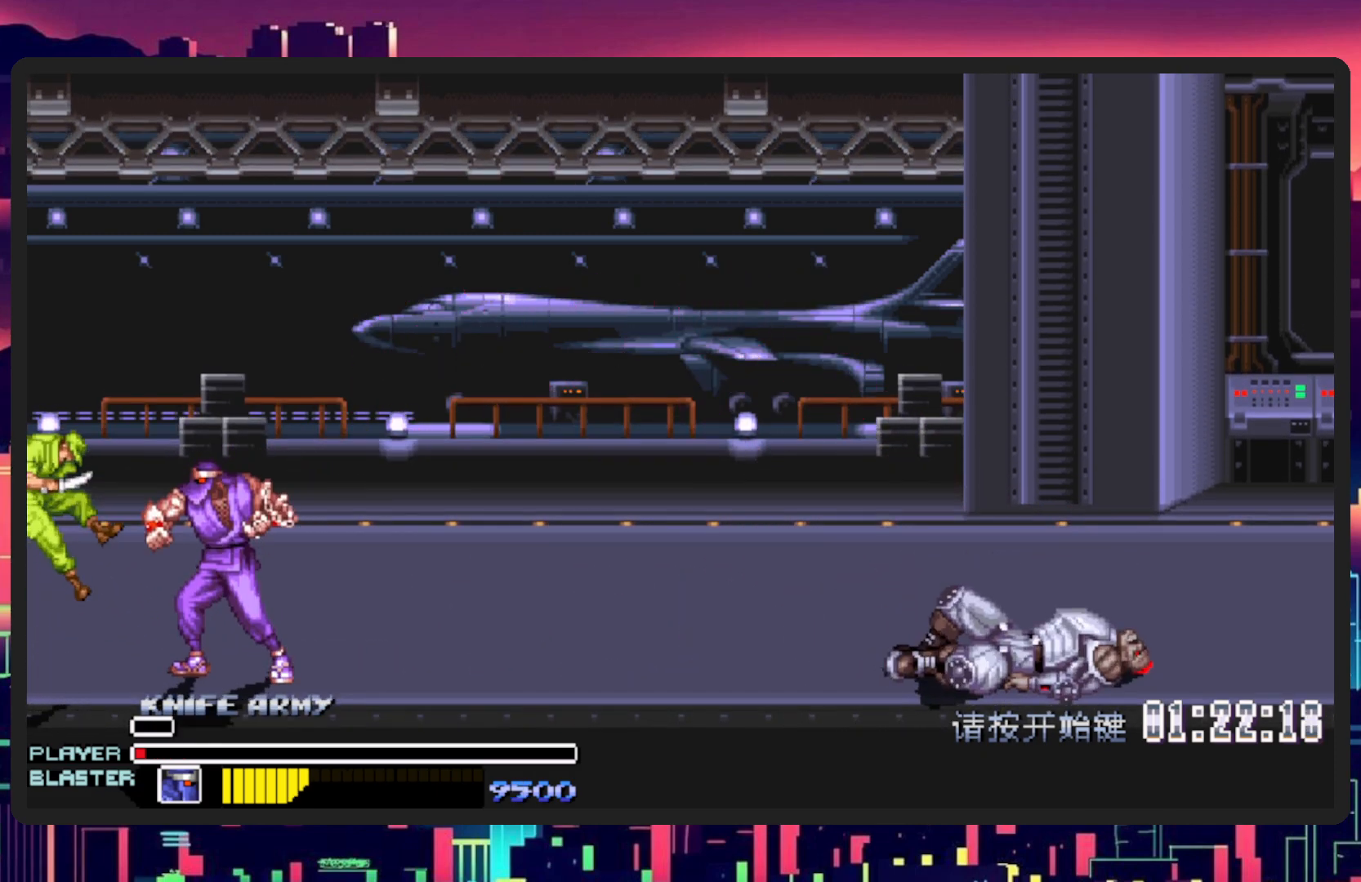
{"buttons": ["DPAD_RIGHT"], "events": [[50, "DPAD_LEFT", "up"], [100, "Y", "up"], [167, "Y", "down"], [300, "Y", "up"], [484, "DPAD_RIGHT", "down"]]}
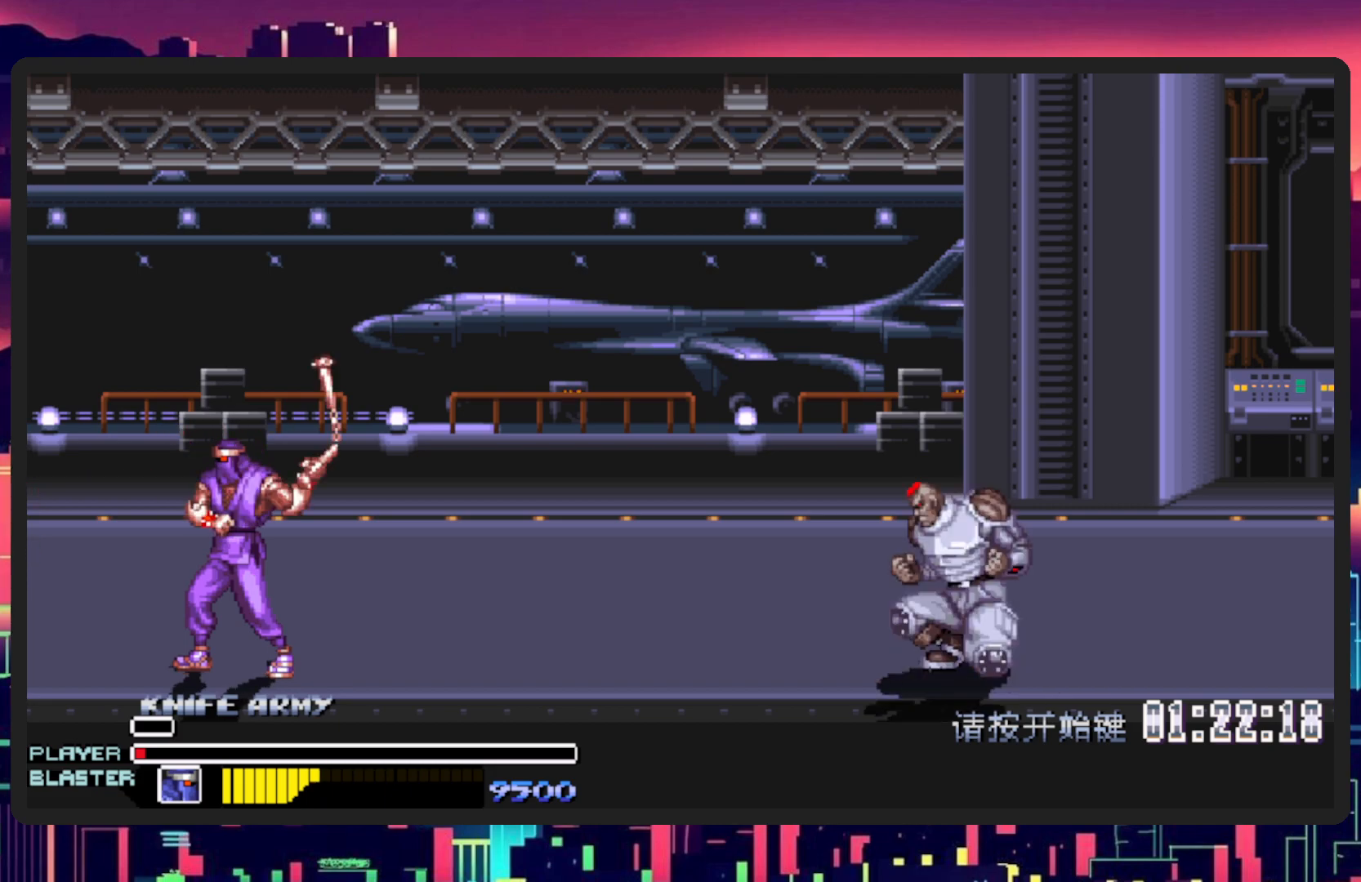
{"buttons": ["DPAD_RIGHT"], "events": []}
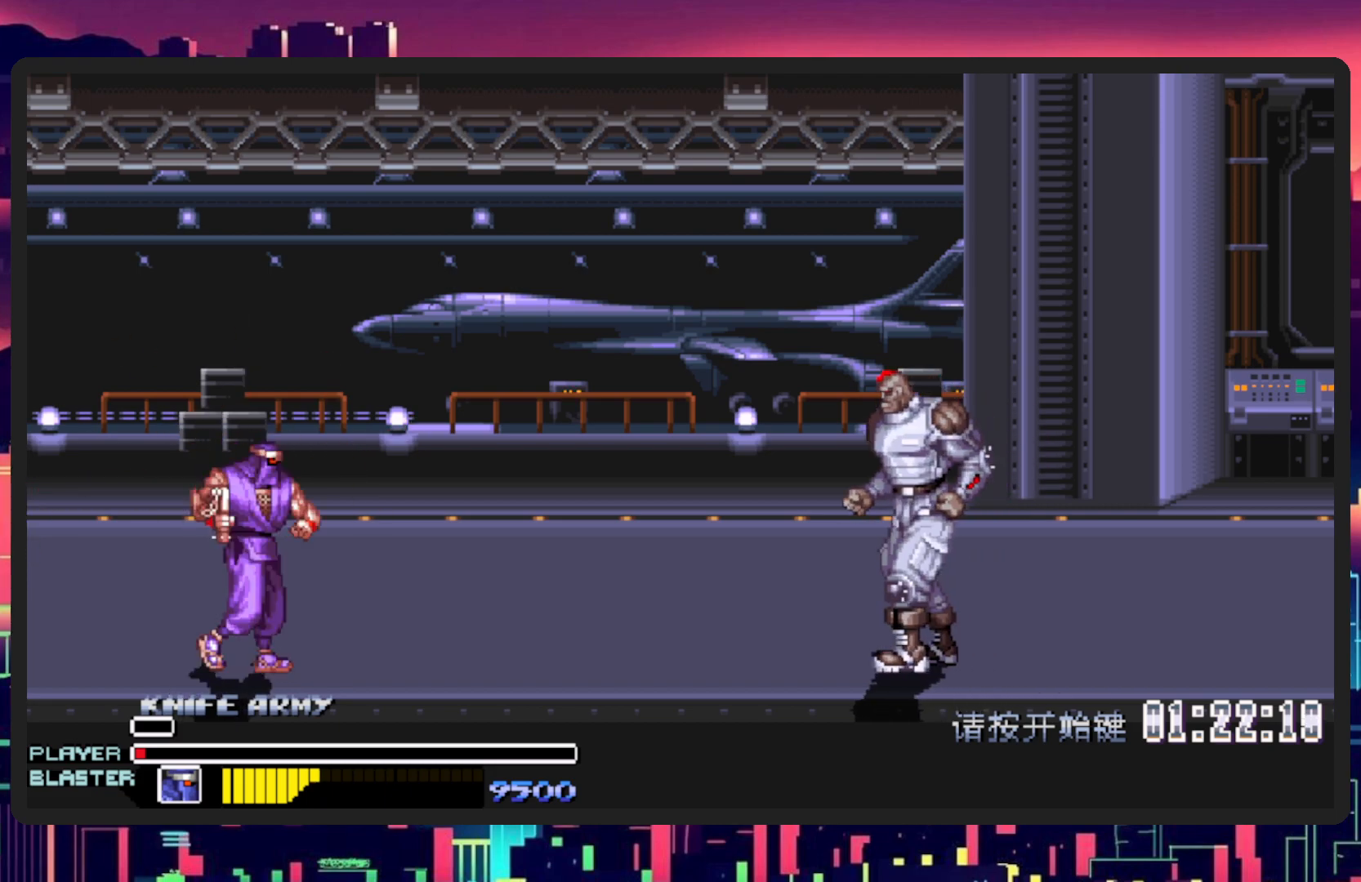
{"buttons": ["L1", "DPAD_DOWN", "DPAD_RIGHT"], "events": [[484, "DPAD_DOWN", "down"], [484, "L1", "down"]]}
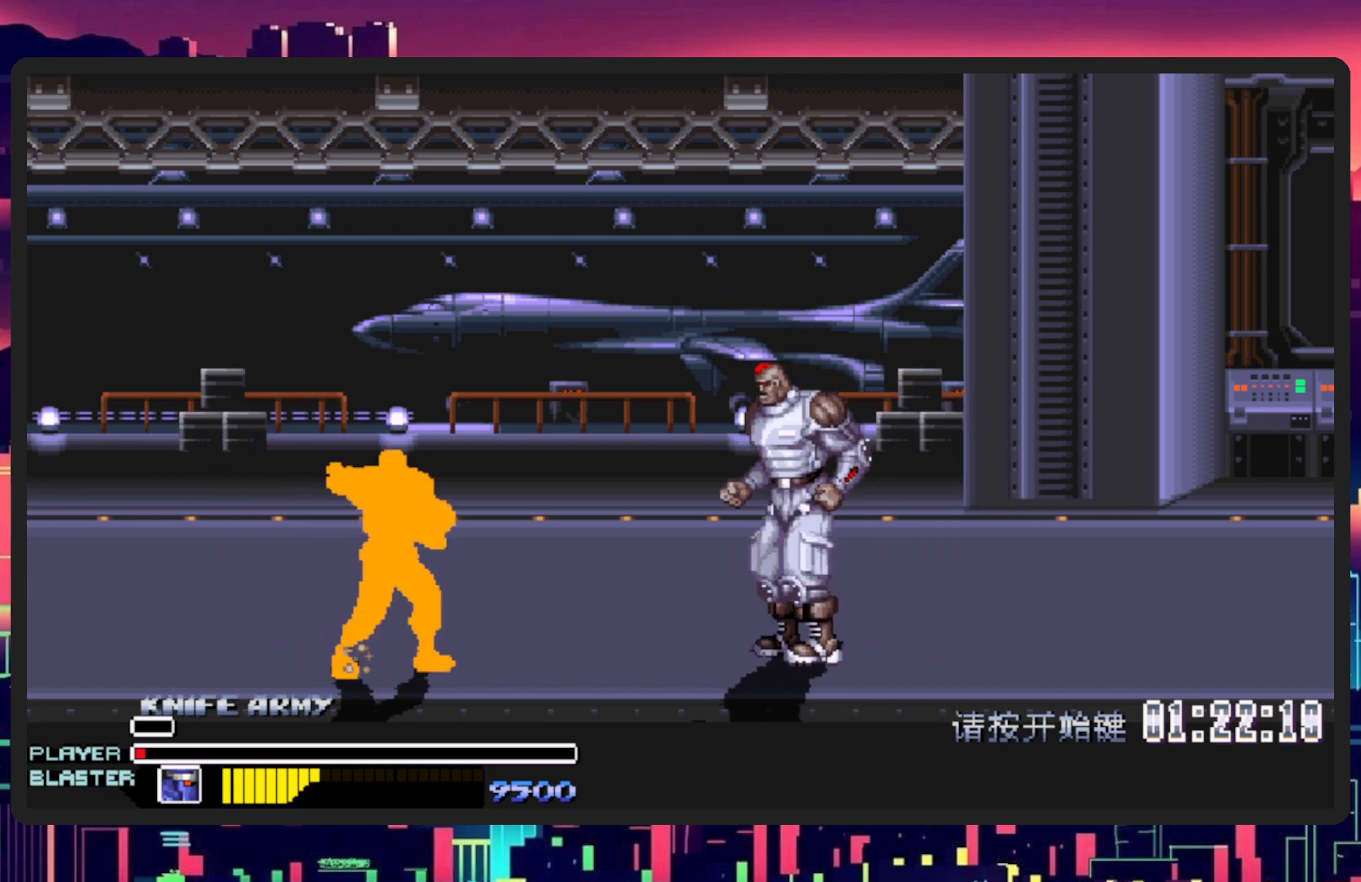
{"buttons": ["DPAD_RIGHT"], "events": [[201, "DPAD_DOWN", "up"], [251, "L1", "up"]]}
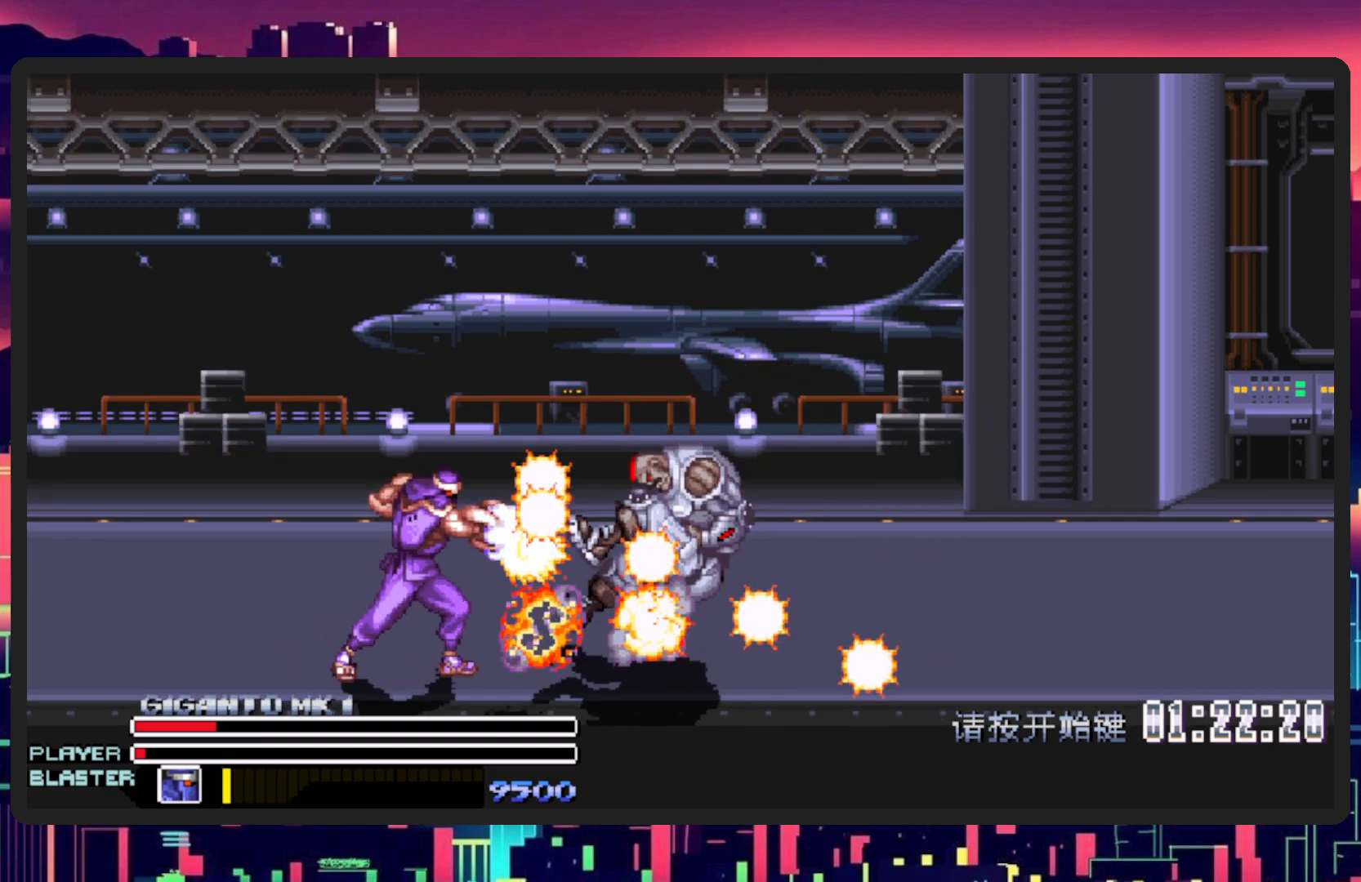
{"buttons": [], "events": [[50, "DPAD_RIGHT", "up"]]}
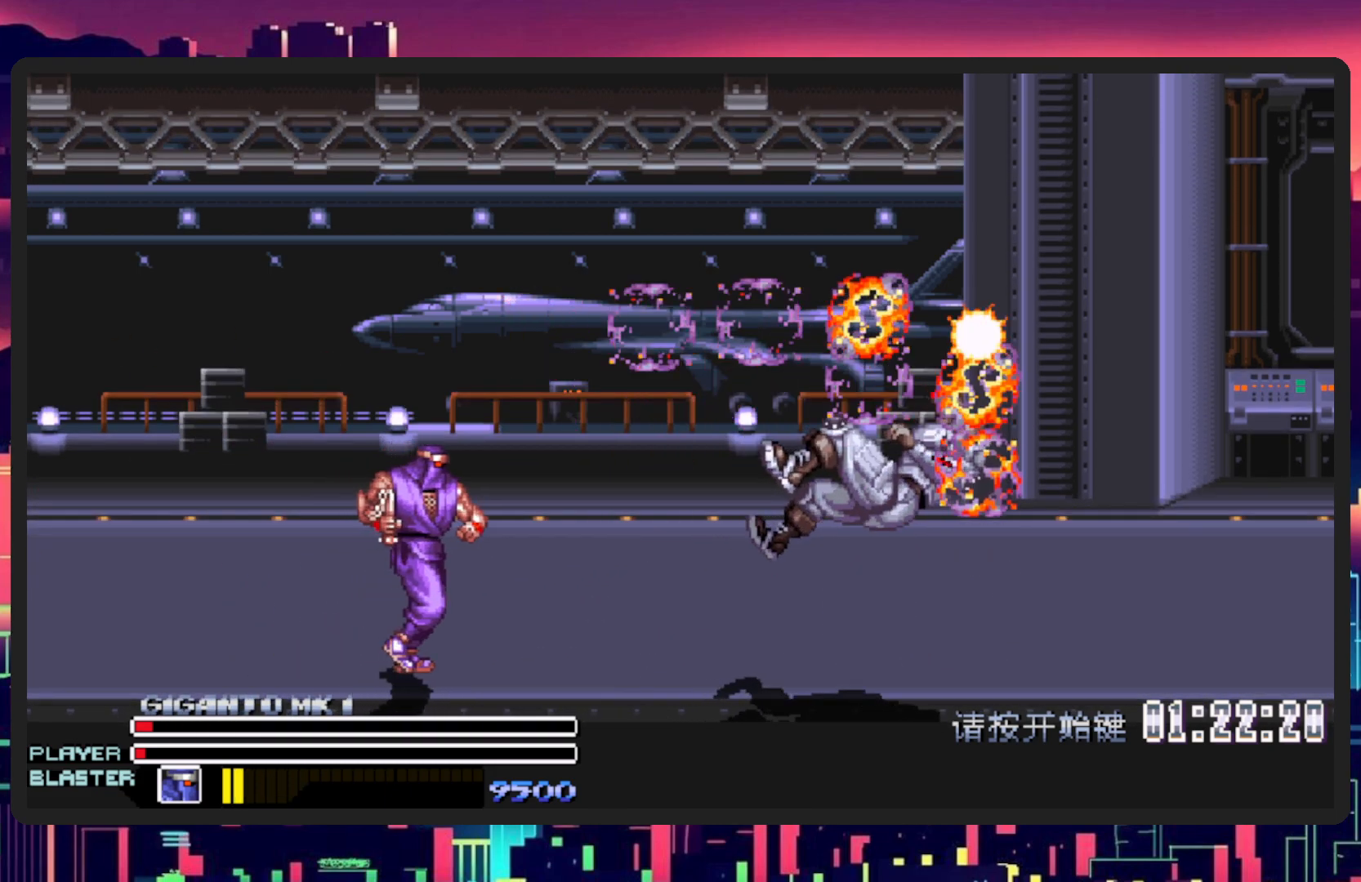
{"buttons": ["DPAD_UP", "DPAD_LEFT"], "events": [[17, "DPAD_RIGHT", "down"], [334, "DPAD_RIGHT", "up"], [334, "DPAD_UP", "down"], [351, "DPAD_LEFT", "down"]]}
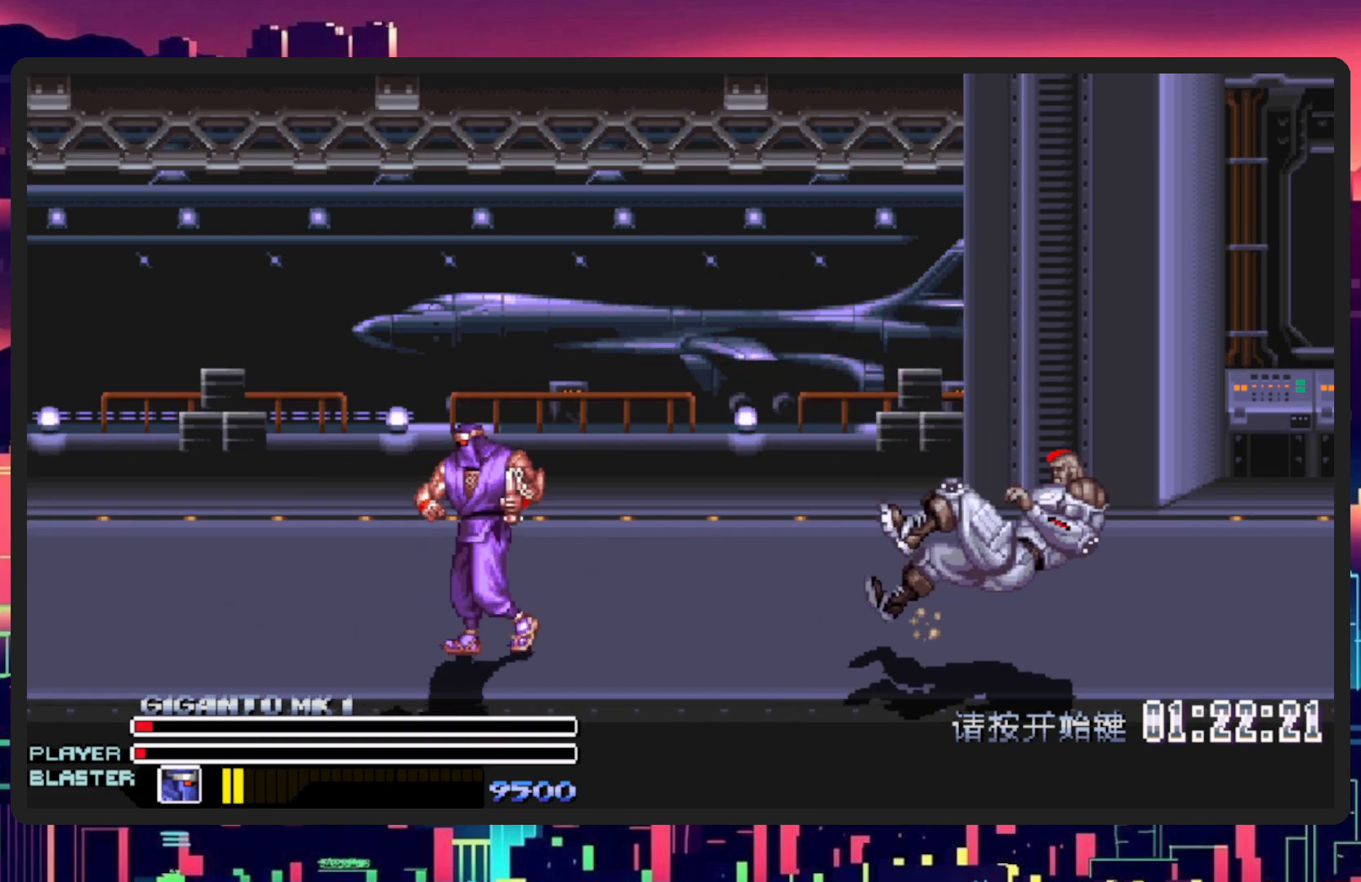
{"buttons": ["DPAD_RIGHT"], "events": [[133, "DPAD_LEFT", "up"], [133, "DPAD_UP", "up"], [150, "DPAD_RIGHT", "down"]]}
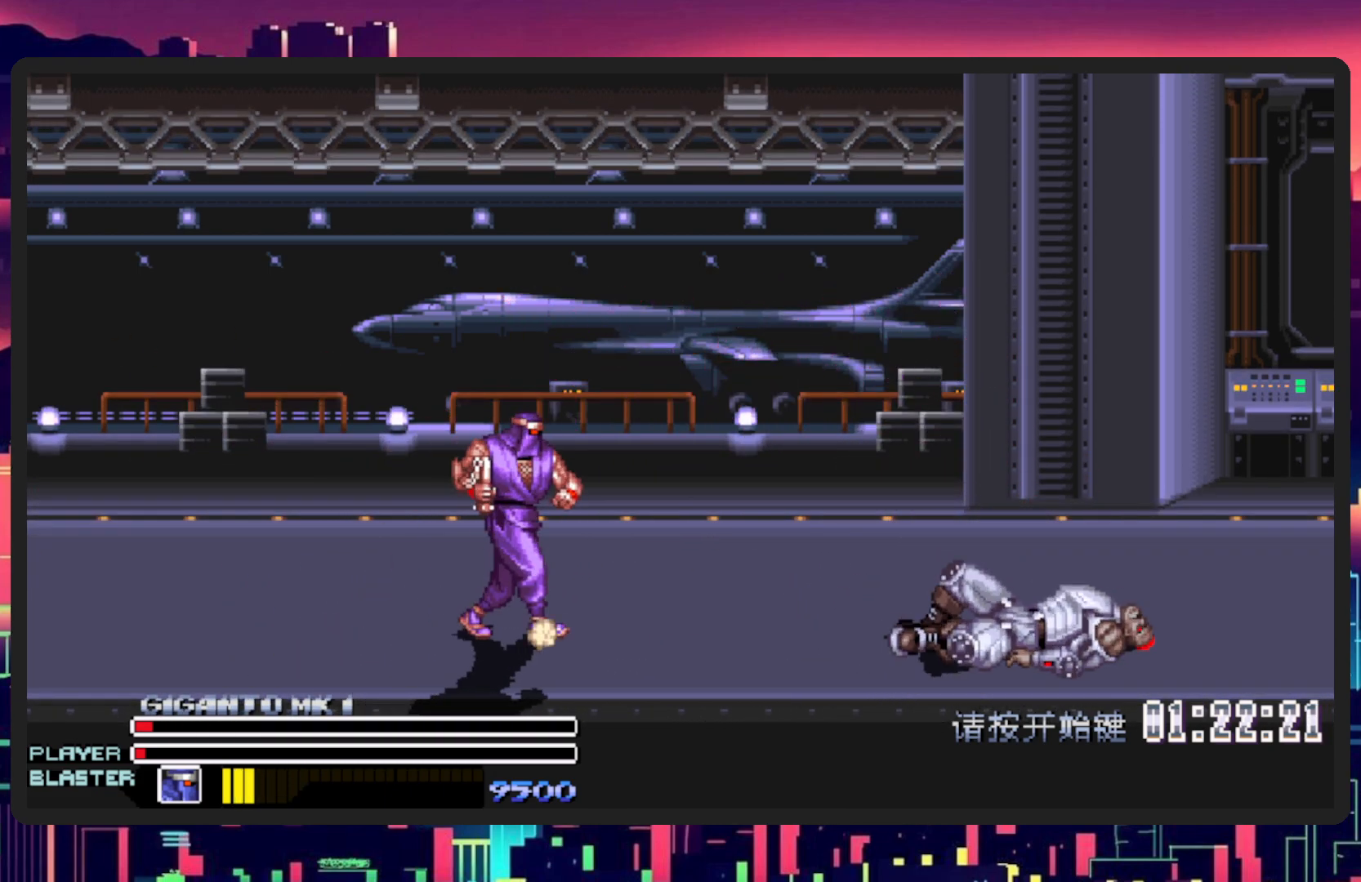
{"buttons": ["DPAD_RIGHT"], "events": []}
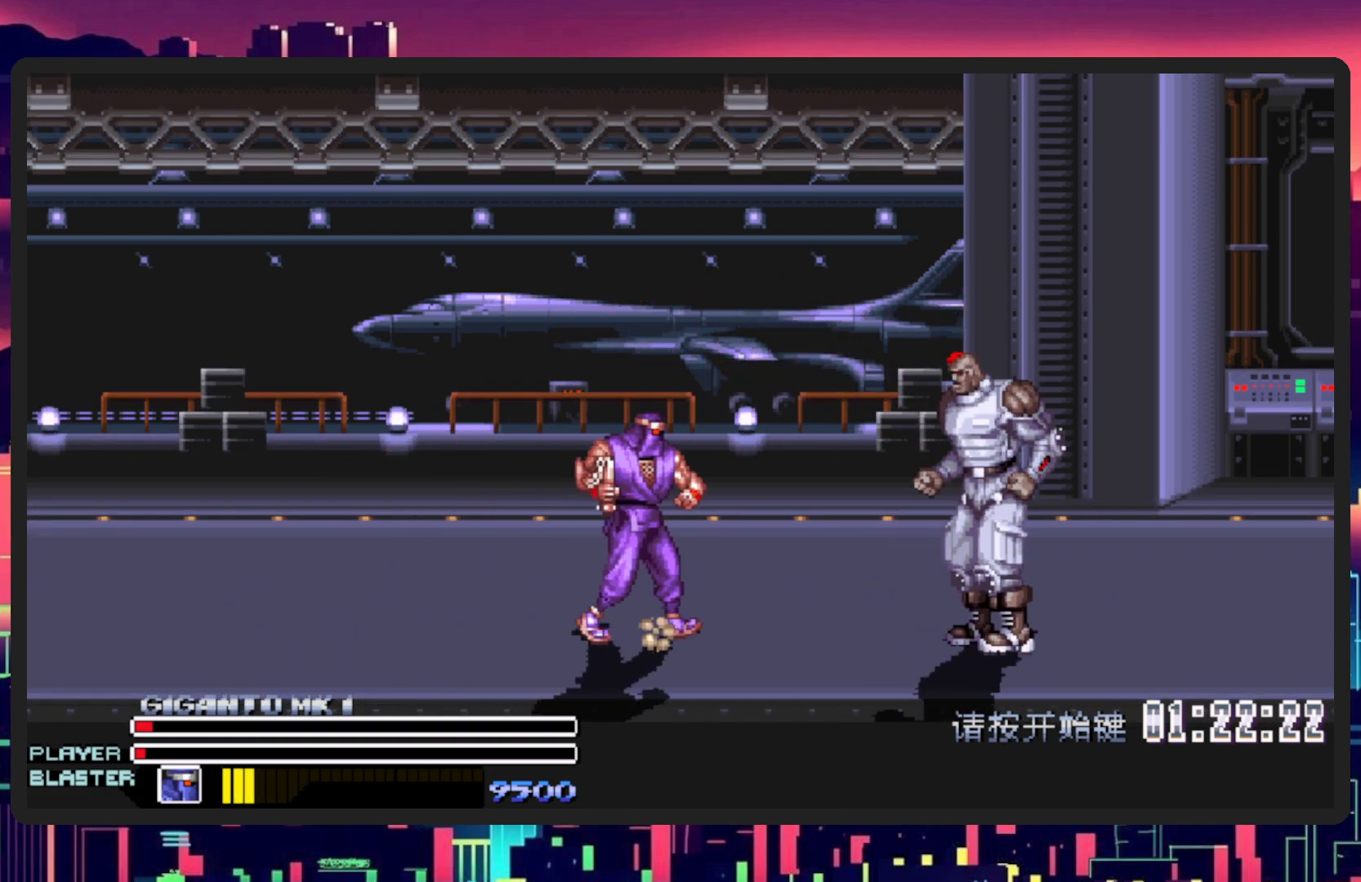
{"buttons": ["DPAD_UP", "DPAD_RIGHT"], "events": [[117, "DPAD_UP", "down"]]}
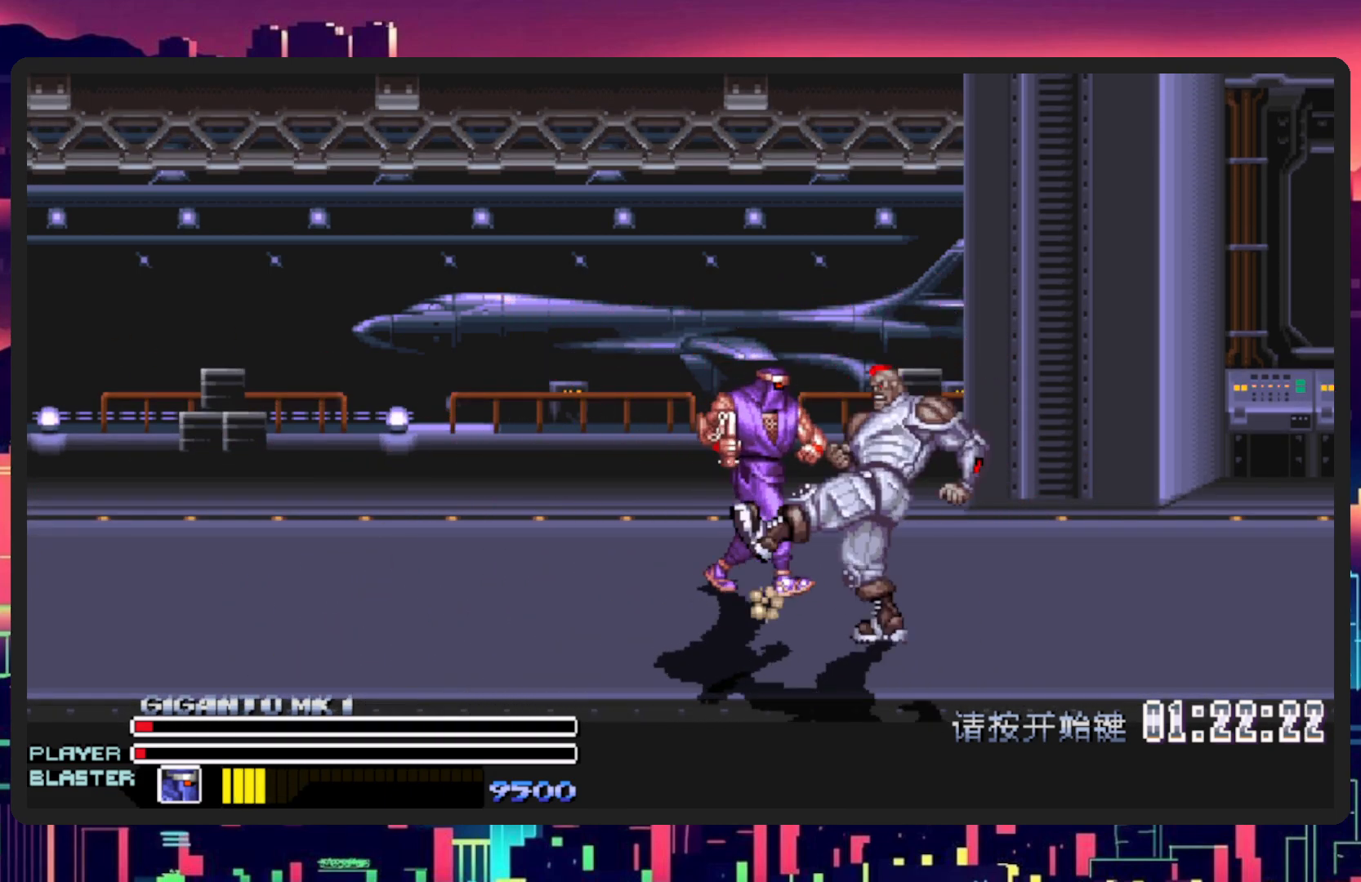
{"buttons": ["DPAD_DOWN", "DPAD_RIGHT"], "events": [[117, "DPAD_UP", "up"], [201, "DPAD_DOWN", "down"]]}
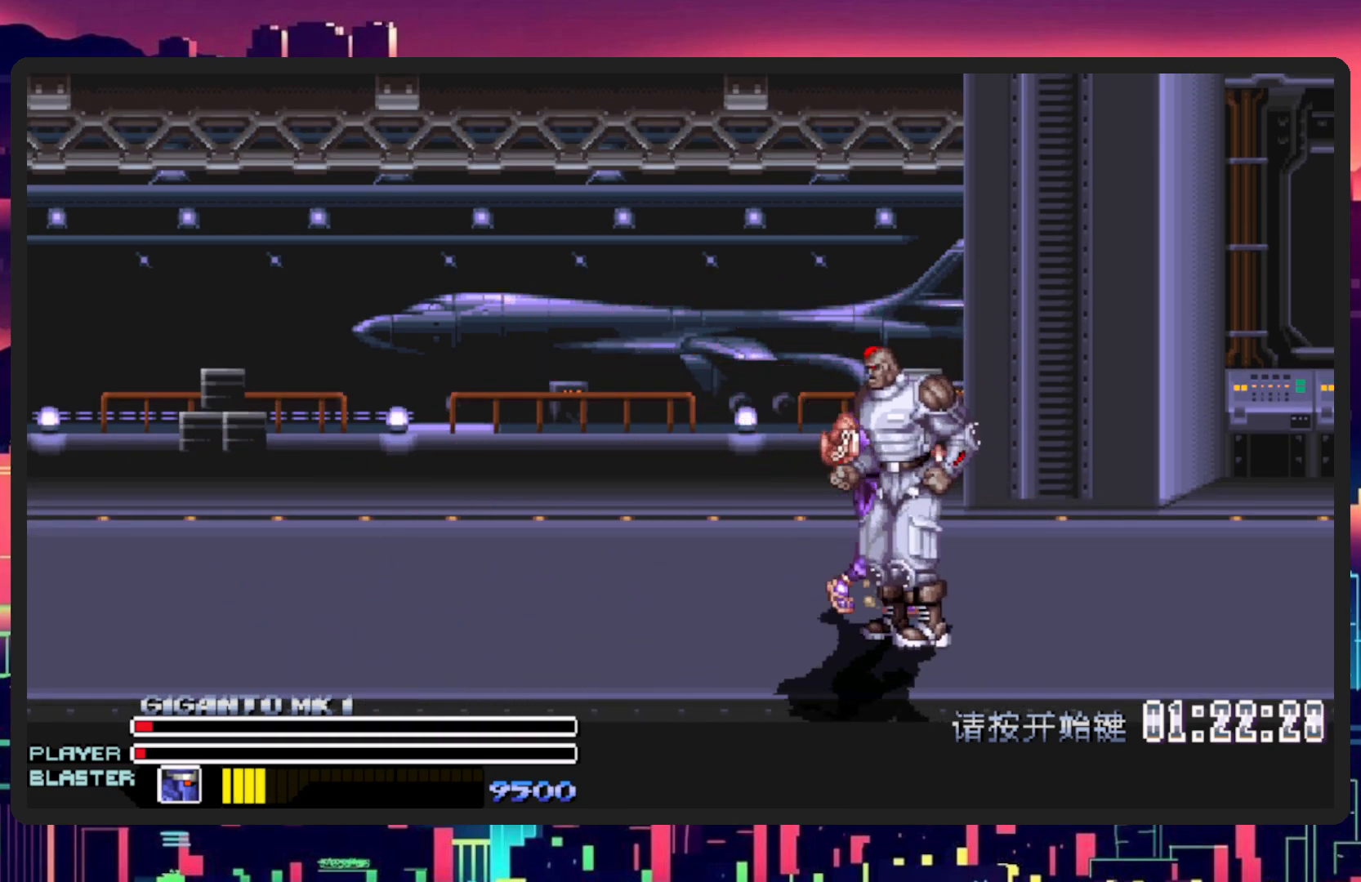
{"buttons": ["Y", "DPAD_DOWN", "DPAD_LEFT"], "events": [[250, "DPAD_RIGHT", "up"], [267, "DPAD_LEFT", "down"], [400, "Y", "down"]]}
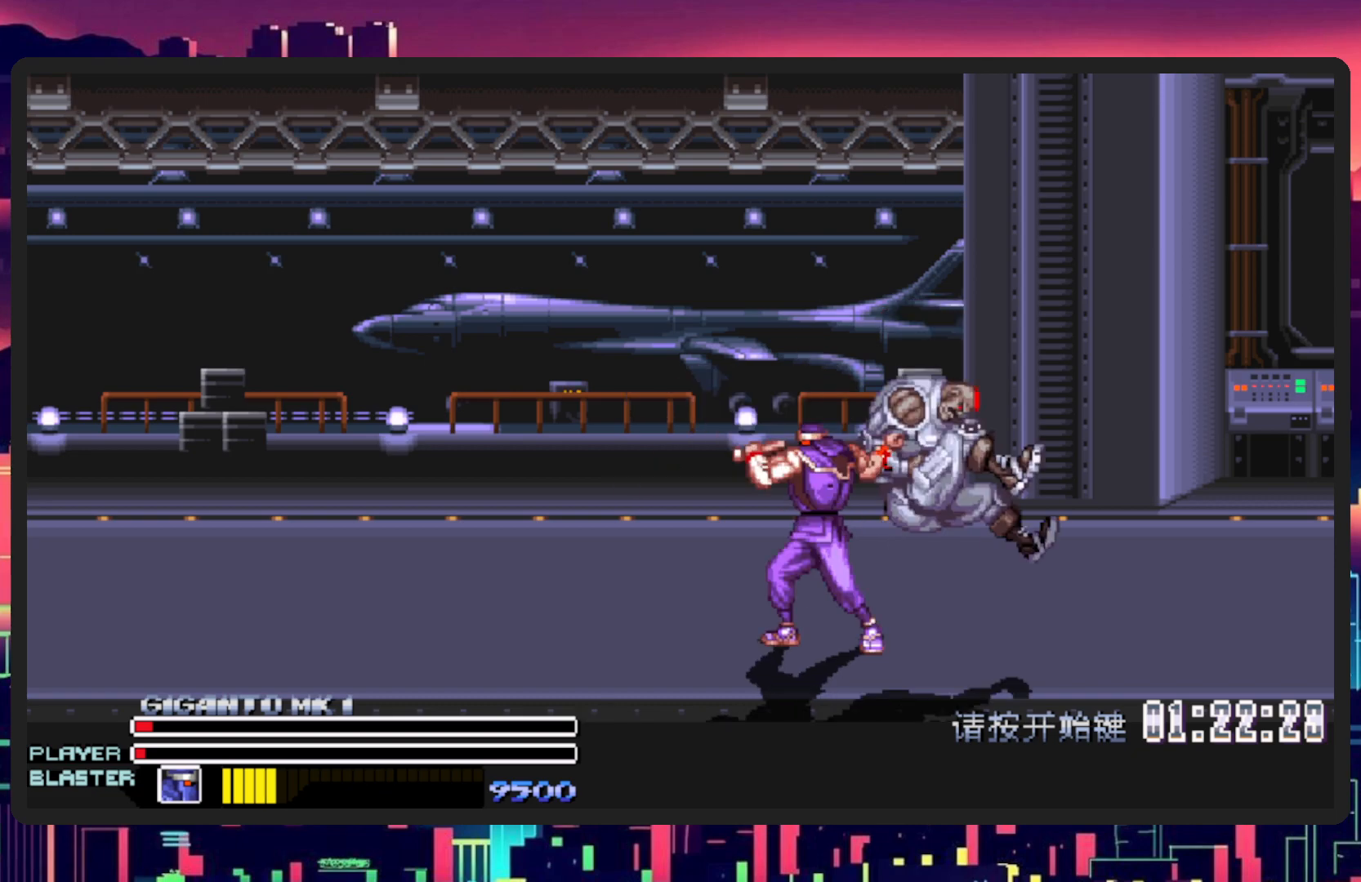
{"buttons": [], "events": [[100, "DPAD_DOWN", "up"], [100, "Y", "up"], [184, "DPAD_LEFT", "up"]]}